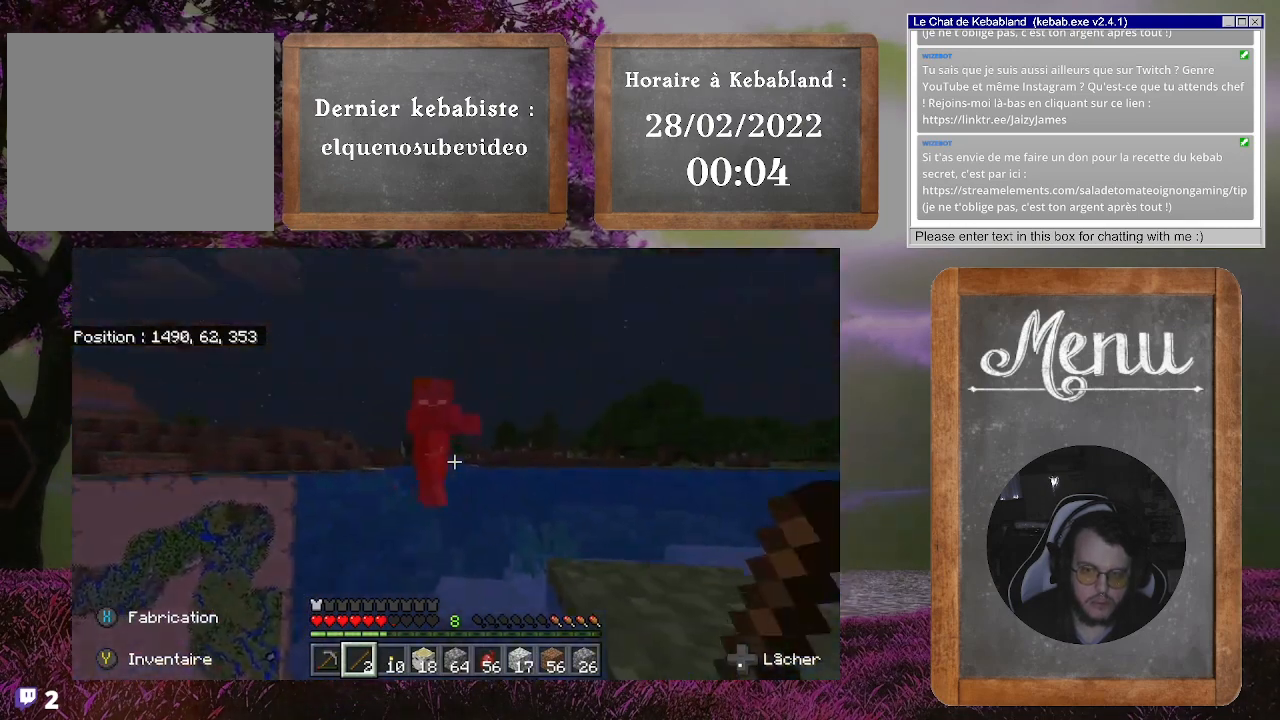
Gameplay with a controller (Xbox layout); each line is a JSON object with the inputs held at the frame after it. "events" lists button and stick changes between this image and that frame as [ms after this image, input, new state], when the widget could be followed in between. Not read: L3.
{"buttons": [], "left_stick": "up", "right_stick": "down-left", "events": [[67, "right_stick", "center"], [133, "left_stick", "up"], [333, "right_stick", "down-left"]]}
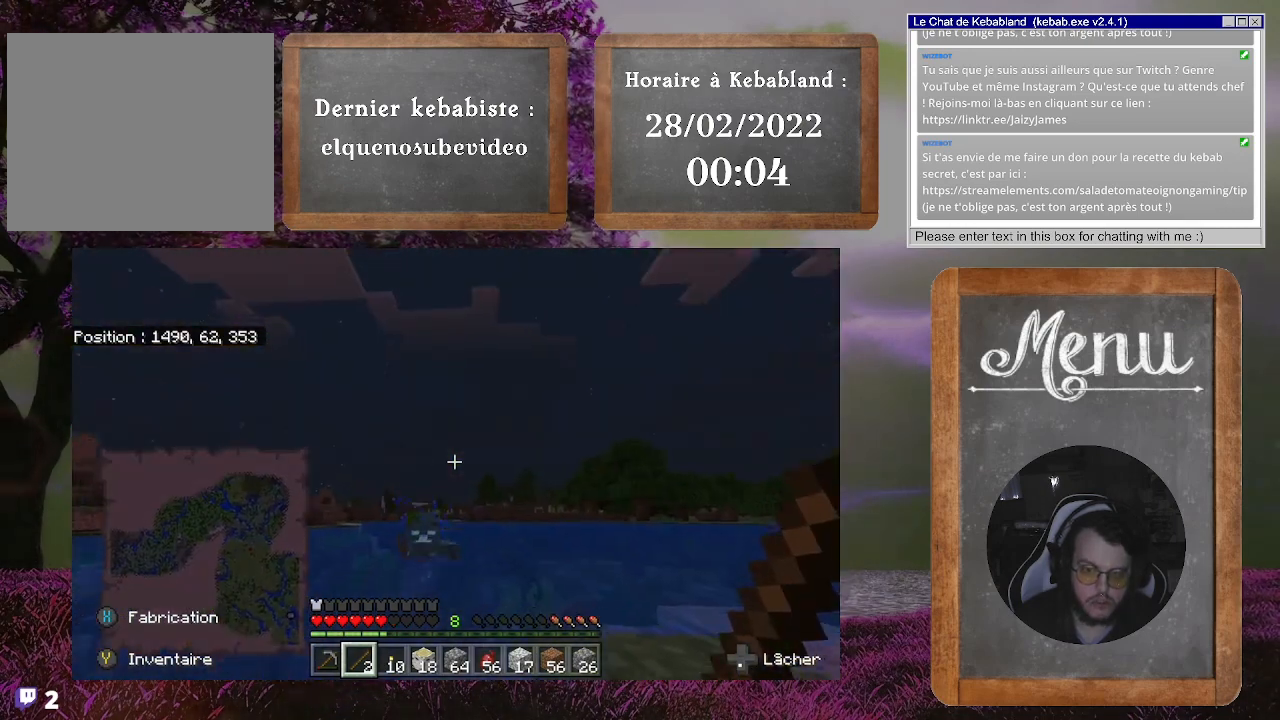
{"buttons": [], "left_stick": "up-right", "right_stick": "right", "events": [[100, "right_stick", "center"], [167, "left_stick", "up-right"], [167, "right_stick", "down"], [433, "right_stick", "right"]]}
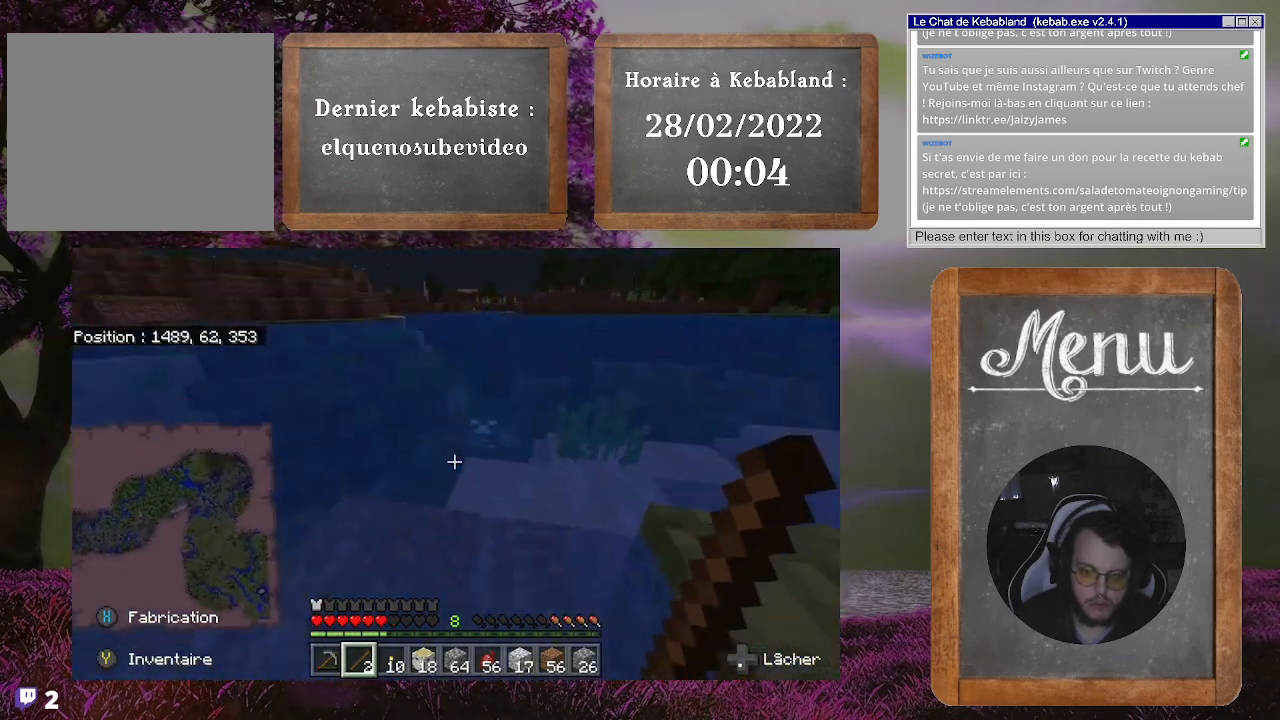
{"buttons": [], "left_stick": "up", "right_stick": "center", "events": [[100, "right_stick", "down"], [167, "left_stick", "up"], [267, "right_stick", "center"]]}
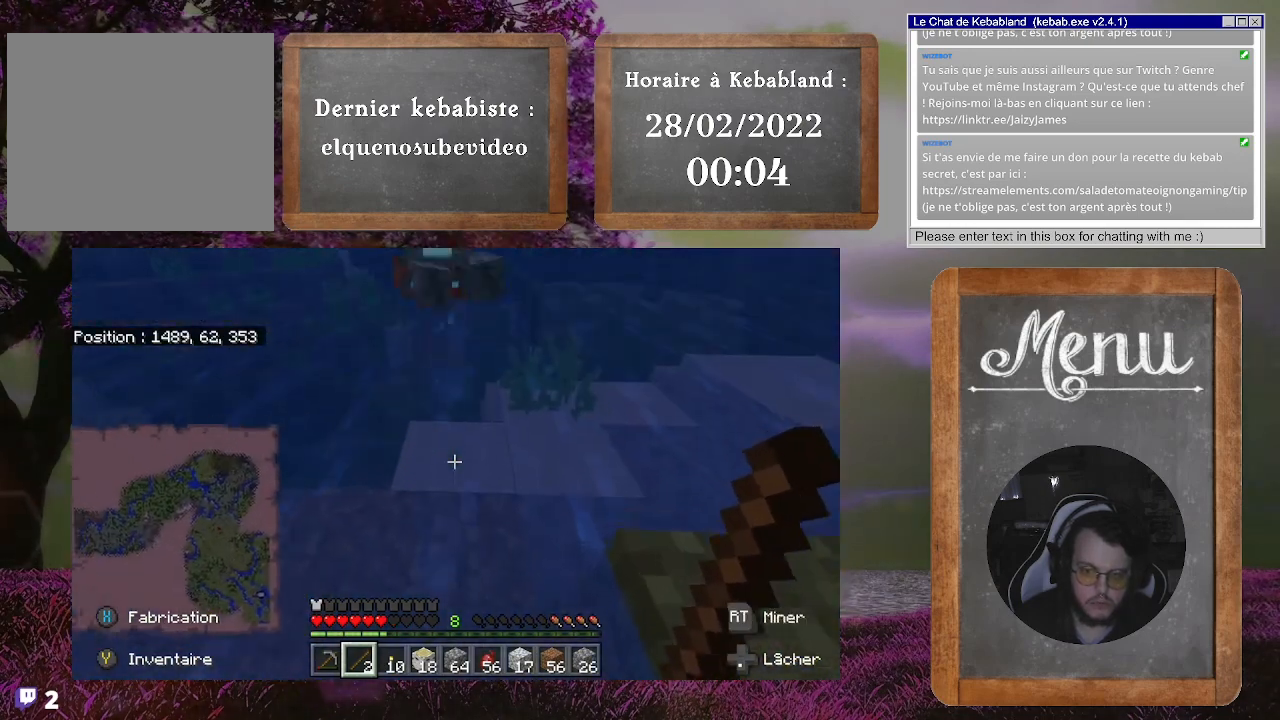
{"buttons": ["R2"], "left_stick": "center", "right_stick": "up", "events": [[200, "left_stick", "center"], [333, "right_stick", "up"], [500, "R2", "down"]]}
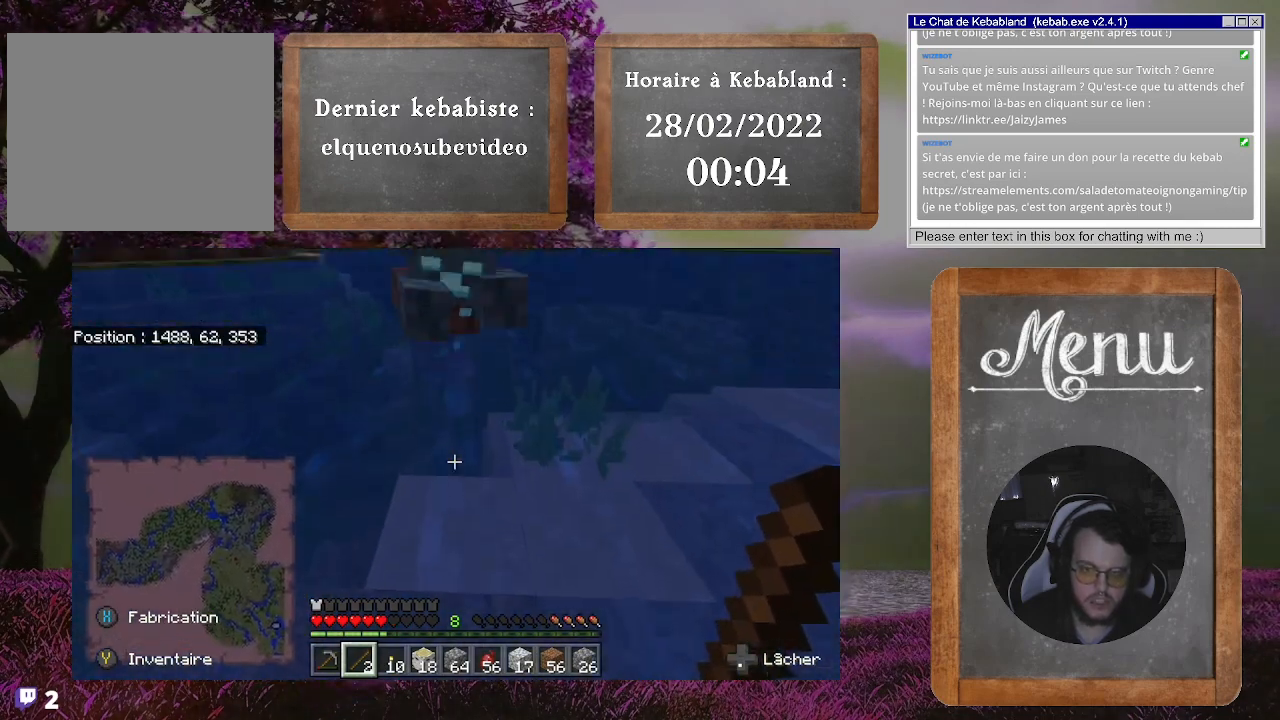
{"buttons": [], "left_stick": "center", "right_stick": "center", "events": [[67, "right_stick", "center"], [167, "R2", "up"]]}
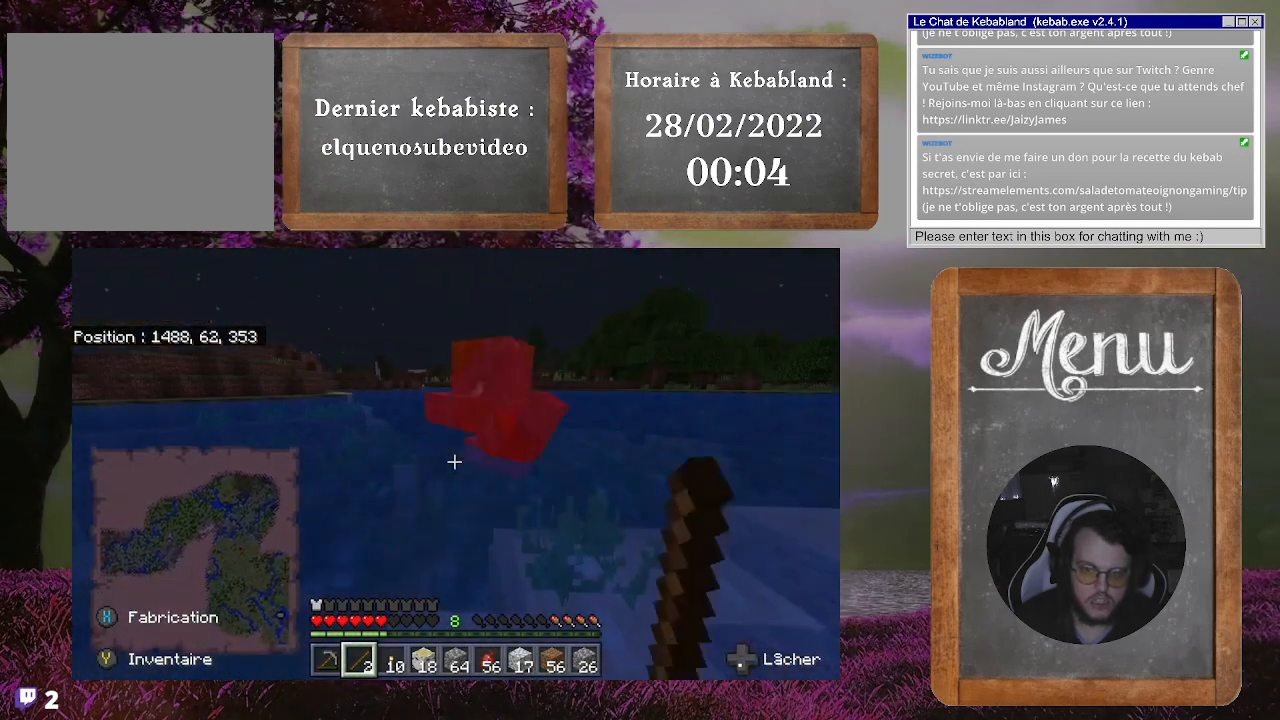
{"buttons": [], "left_stick": "center", "right_stick": "center", "events": [[100, "right_stick", "down"], [300, "right_stick", "center"]]}
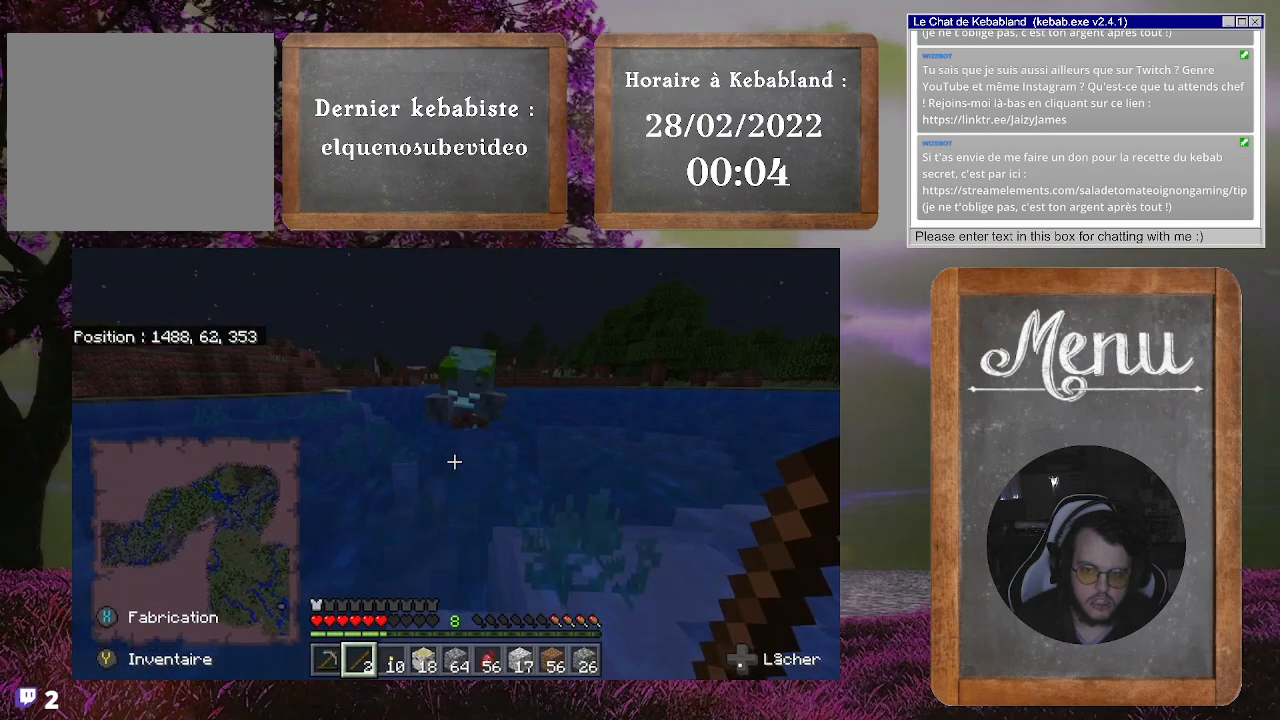
{"buttons": ["R2"], "left_stick": "center", "right_stick": "center", "events": [[233, "left_stick", "up"], [267, "right_stick", "down"], [433, "R2", "down"], [433, "left_stick", "center"], [433, "right_stick", "center"]]}
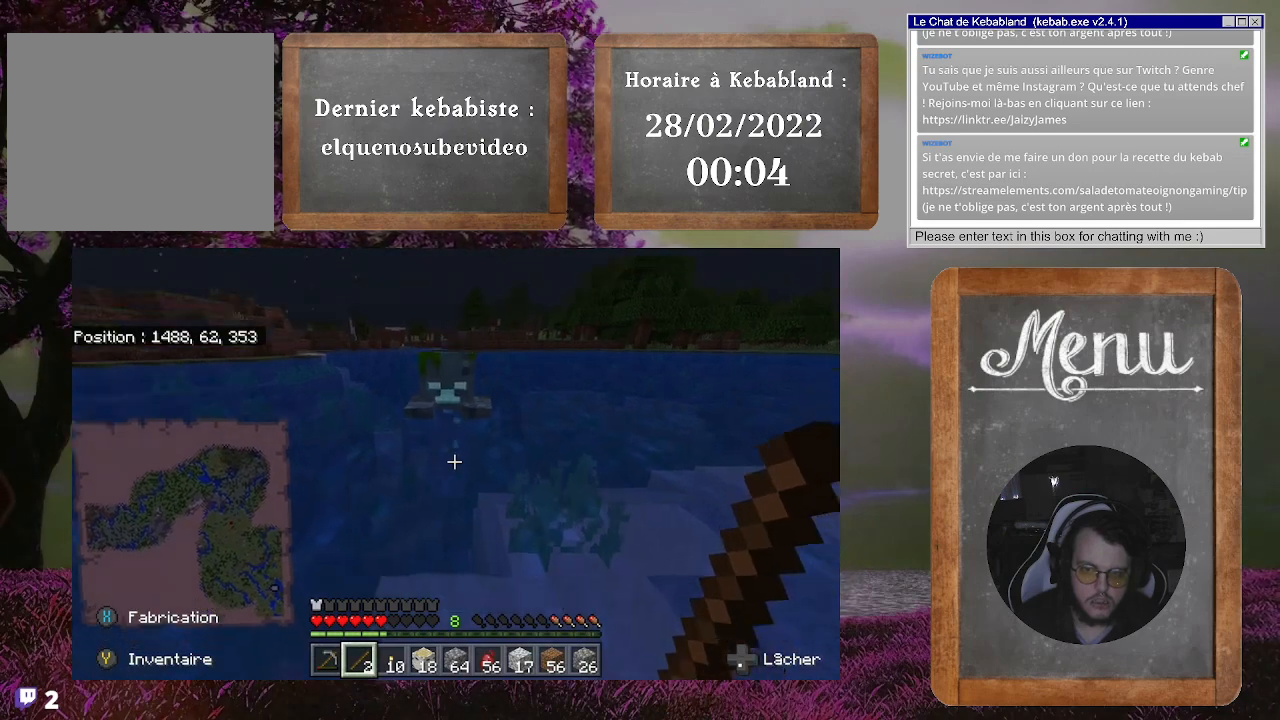
{"buttons": [], "left_stick": "center", "right_stick": "center", "events": [[33, "R2", "up"], [100, "R2", "down"], [167, "R2", "up"], [233, "R2", "down"], [233, "right_stick", "up"], [333, "R2", "up"], [367, "R2", "down"], [467, "R2", "up"], [467, "right_stick", "center"]]}
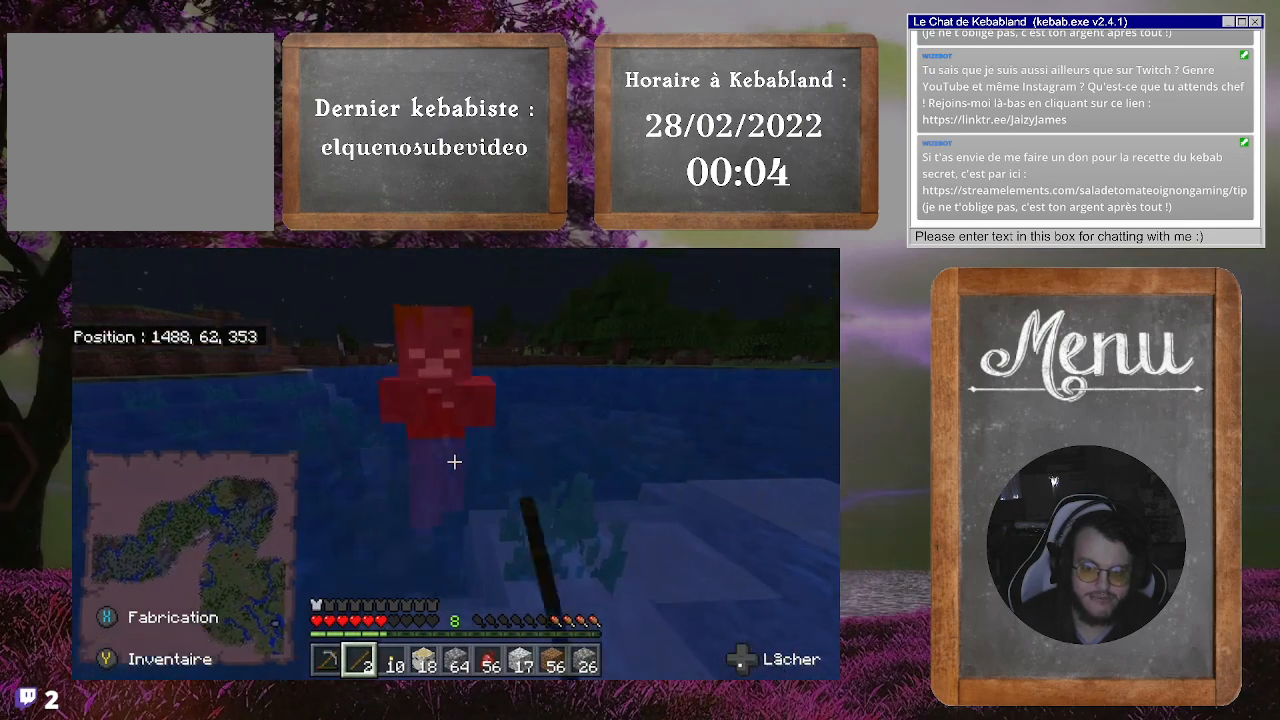
{"buttons": [], "left_stick": "up", "right_stick": "center", "events": [[33, "R2", "down"], [100, "R2", "up"], [167, "R2", "down"], [200, "right_stick", "up"], [267, "R2", "up"], [300, "left_stick", "up"], [367, "right_stick", "center"]]}
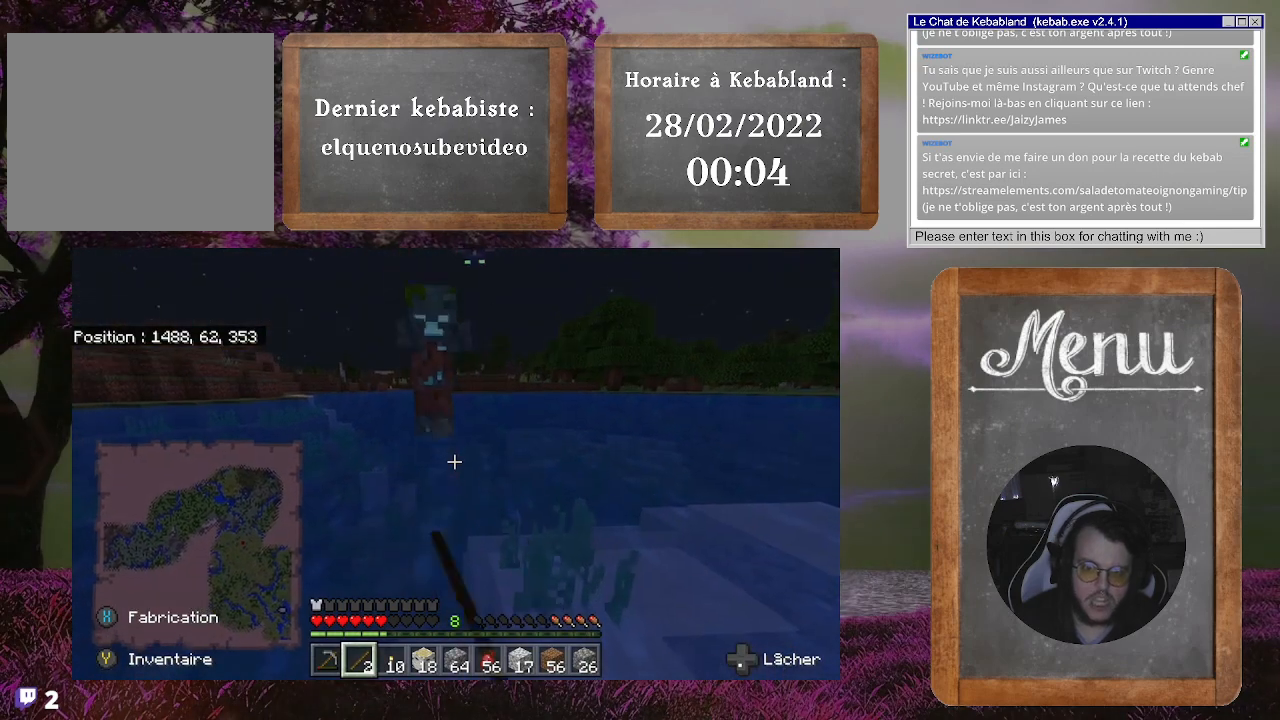
{"buttons": [], "left_stick": "left", "right_stick": "center", "events": [[33, "right_stick", "down"], [133, "R2", "down"], [133, "right_stick", "down-left"], [267, "R2", "up"], [367, "R2", "down"], [467, "R2", "up"], [500, "left_stick", "left"], [500, "right_stick", "center"]]}
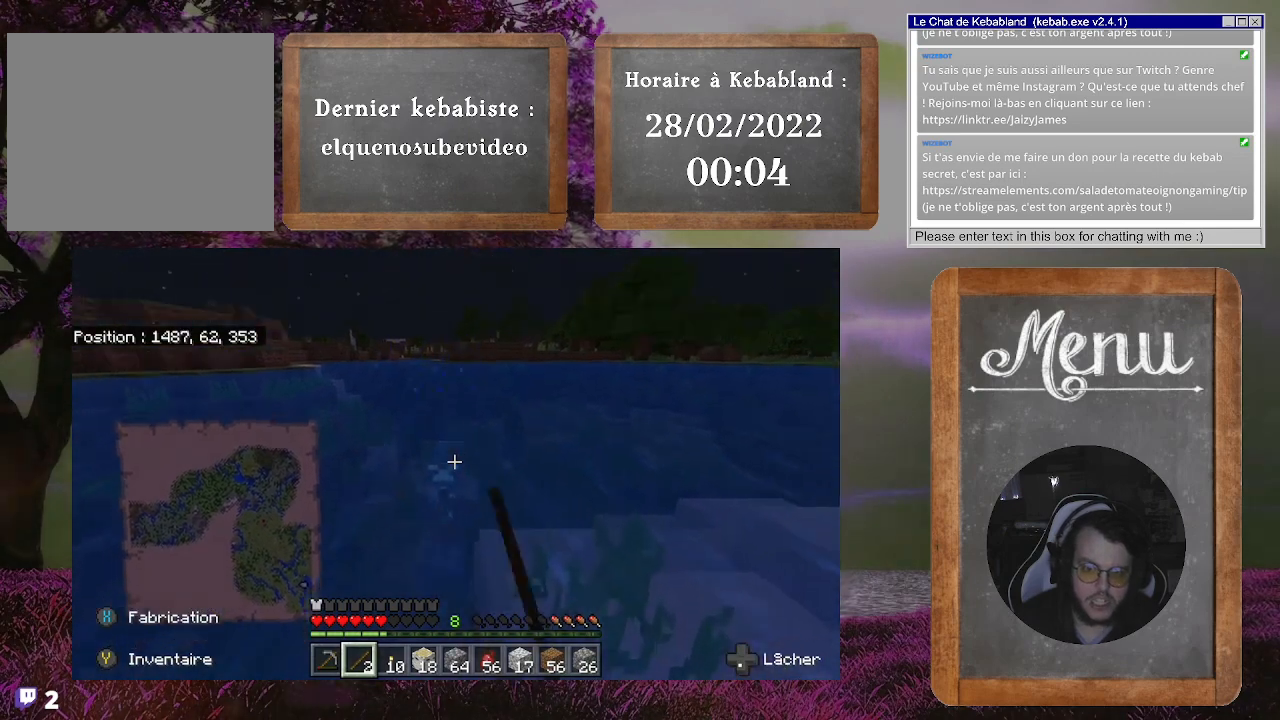
{"buttons": [], "left_stick": "down", "right_stick": "down-right", "events": [[33, "R2", "down"], [33, "right_stick", "up"], [133, "right_stick", "center"], [167, "R2", "up"], [200, "left_stick", "down-left"], [233, "right_stick", "up-right"], [333, "left_stick", "down"], [400, "R2", "down"], [500, "R2", "up"], [500, "right_stick", "down-right"]]}
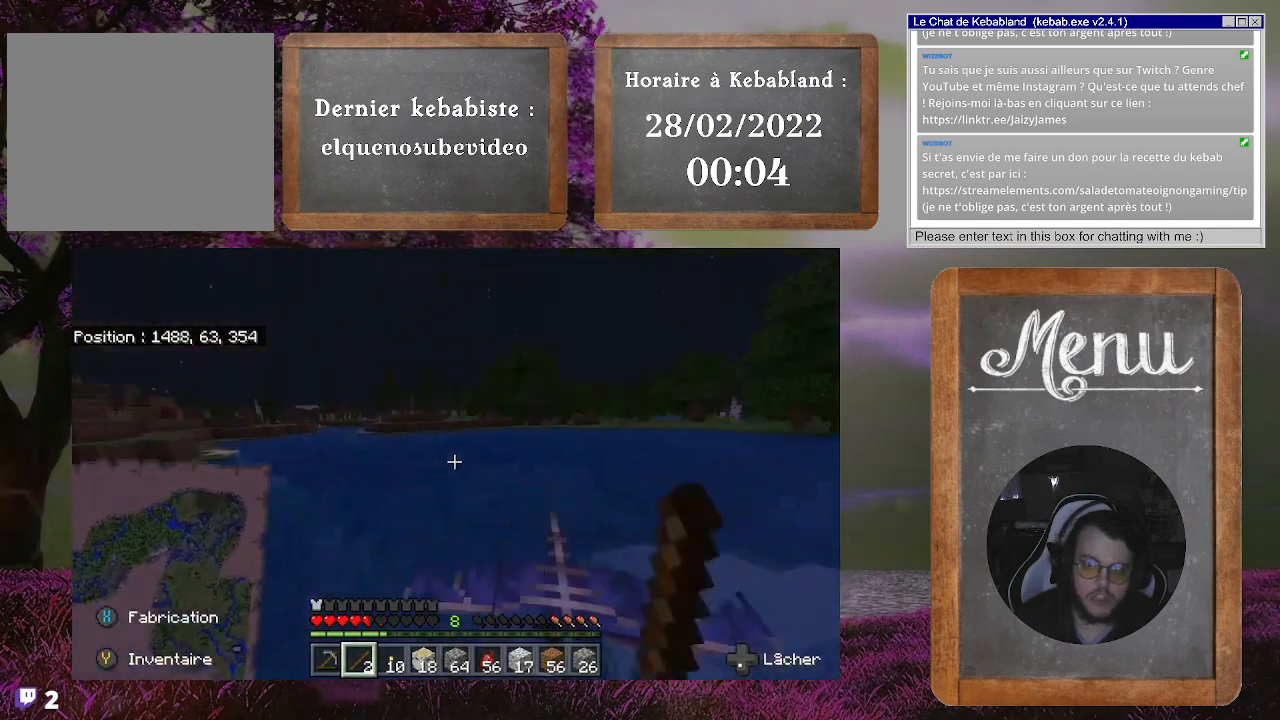
{"buttons": ["R2"], "left_stick": "up", "right_stick": "up-left", "events": [[33, "R2", "down"], [133, "R2", "up"], [267, "left_stick", "right"], [333, "R2", "down"], [333, "left_stick", "up"], [333, "right_stick", "up-right"], [400, "right_stick", "up"], [500, "right_stick", "up-left"]]}
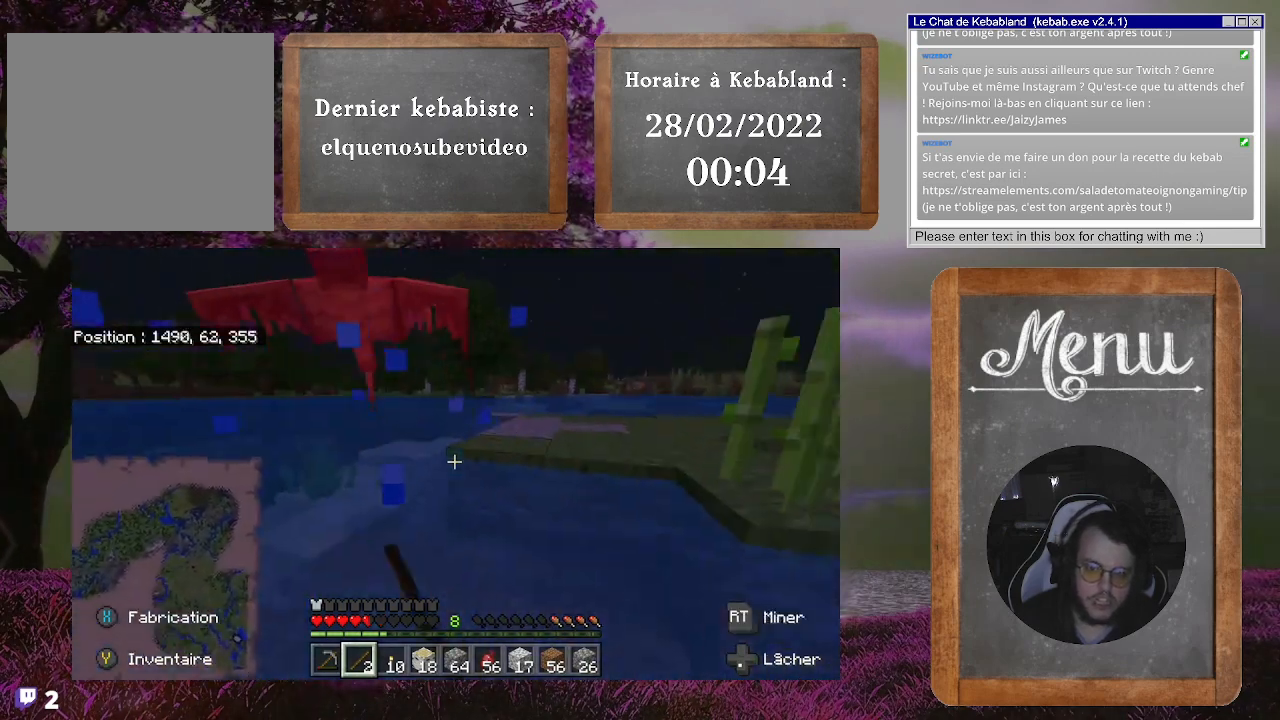
{"buttons": [], "left_stick": "up-right", "right_stick": "down", "events": [[33, "left_stick", "up-right"], [67, "R2", "up"], [200, "right_stick", "left"], [333, "right_stick", "down-left"], [500, "right_stick", "down"]]}
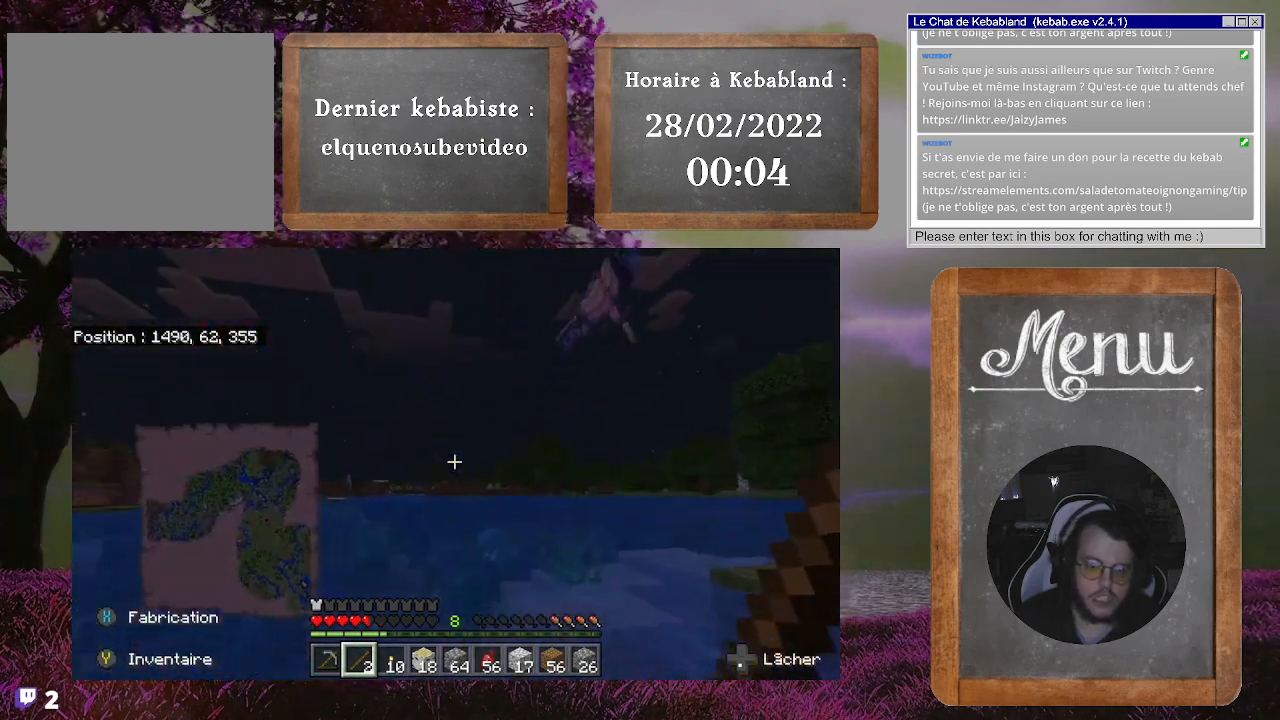
{"buttons": [], "left_stick": "right", "right_stick": "center", "events": [[267, "left_stick", "center"], [367, "left_stick", "right"], [433, "right_stick", "center"]]}
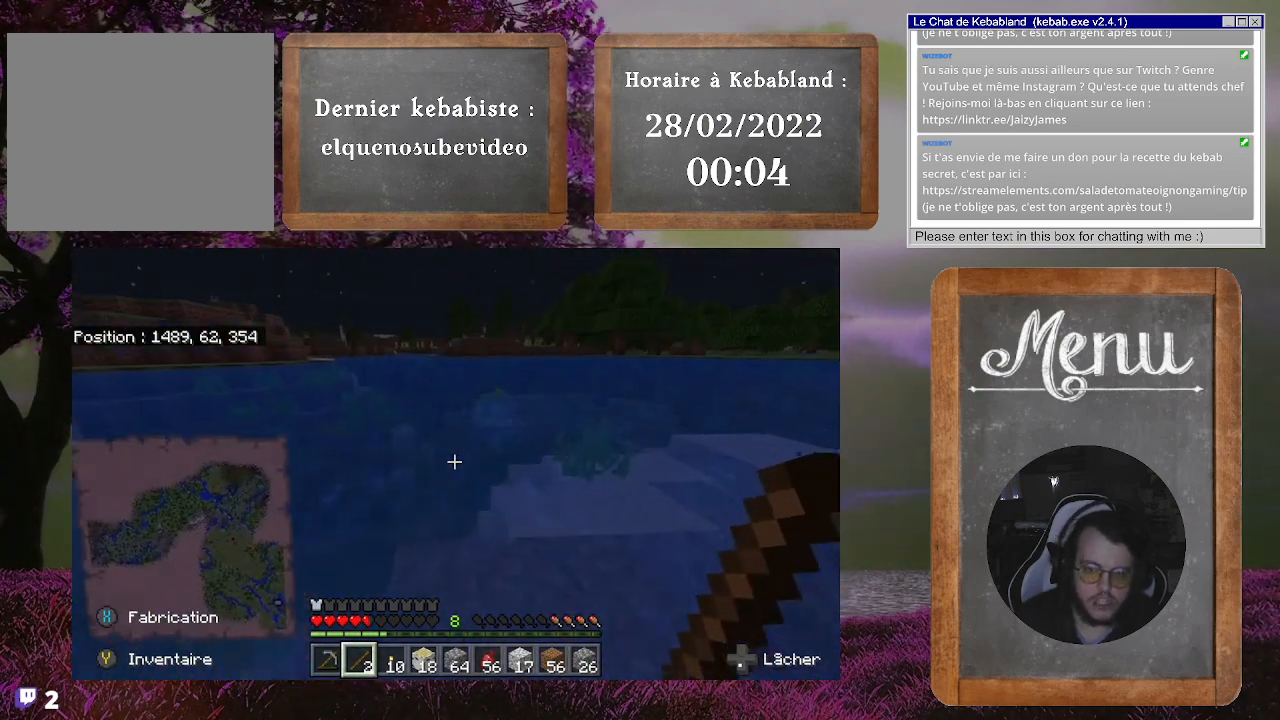
{"buttons": [], "left_stick": "up-left", "right_stick": "down", "events": [[67, "left_stick", "up"], [200, "right_stick", "up"], [300, "R2", "down"], [300, "right_stick", "center"], [400, "right_stick", "down"], [433, "R2", "up"], [467, "left_stick", "up-left"]]}
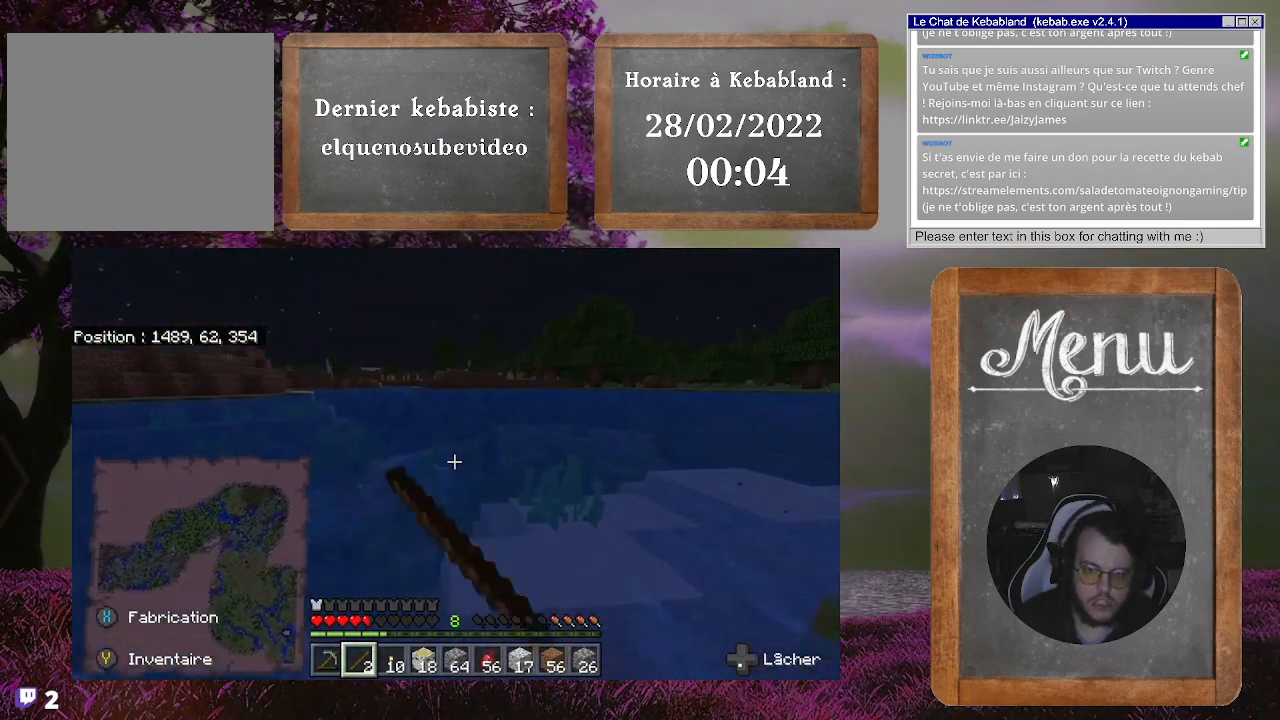
{"buttons": [], "left_stick": "up", "right_stick": "center", "events": [[33, "R2", "down"], [67, "right_stick", "down-left"], [133, "R2", "up"], [200, "left_stick", "up"], [233, "R2", "down"], [300, "R2", "up"], [400, "R2", "down"], [467, "R2", "up"], [500, "right_stick", "center"]]}
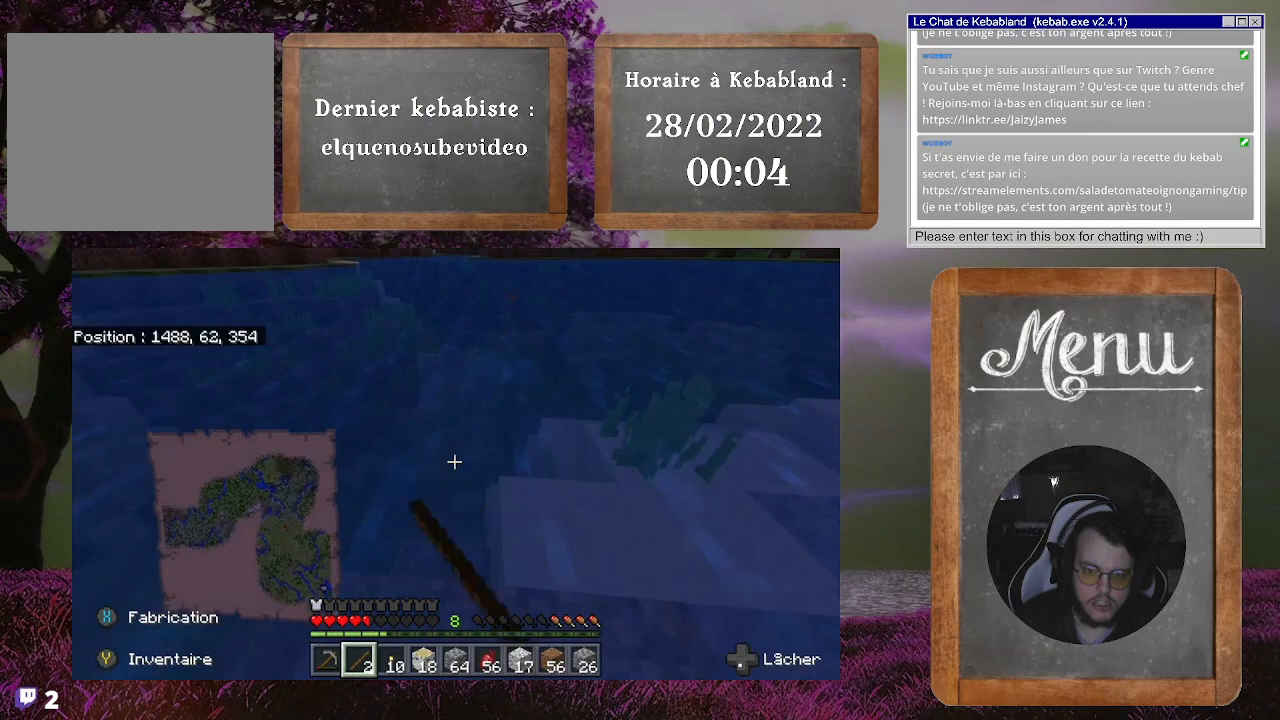
{"buttons": ["R2"], "left_stick": "center", "right_stick": "up", "events": [[33, "left_stick", "up-right"], [67, "R2", "down"], [167, "R2", "up"], [200, "right_stick", "up"], [233, "R2", "down"], [300, "R2", "up"], [333, "right_stick", "center"], [367, "R2", "down"], [433, "R2", "up"], [433, "left_stick", "center"], [500, "R2", "down"], [500, "right_stick", "up"]]}
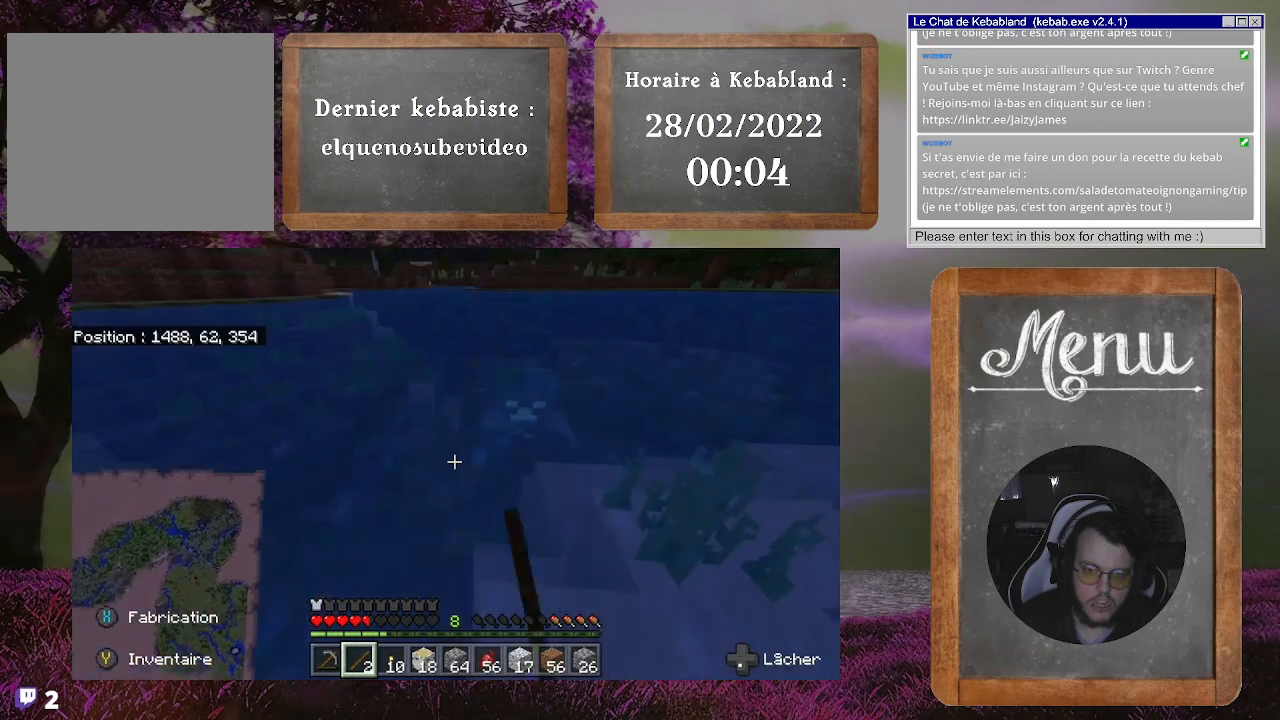
{"buttons": ["R2"], "left_stick": "center", "right_stick": "down-right", "events": [[33, "right_stick", "up-right"], [133, "R2", "up"], [133, "right_stick", "right"], [167, "R2", "down"], [267, "R2", "up"], [267, "left_stick", "up-right"], [333, "R2", "down"], [400, "R2", "up"], [400, "left_stick", "center"], [400, "right_stick", "down-right"], [467, "R2", "down"]]}
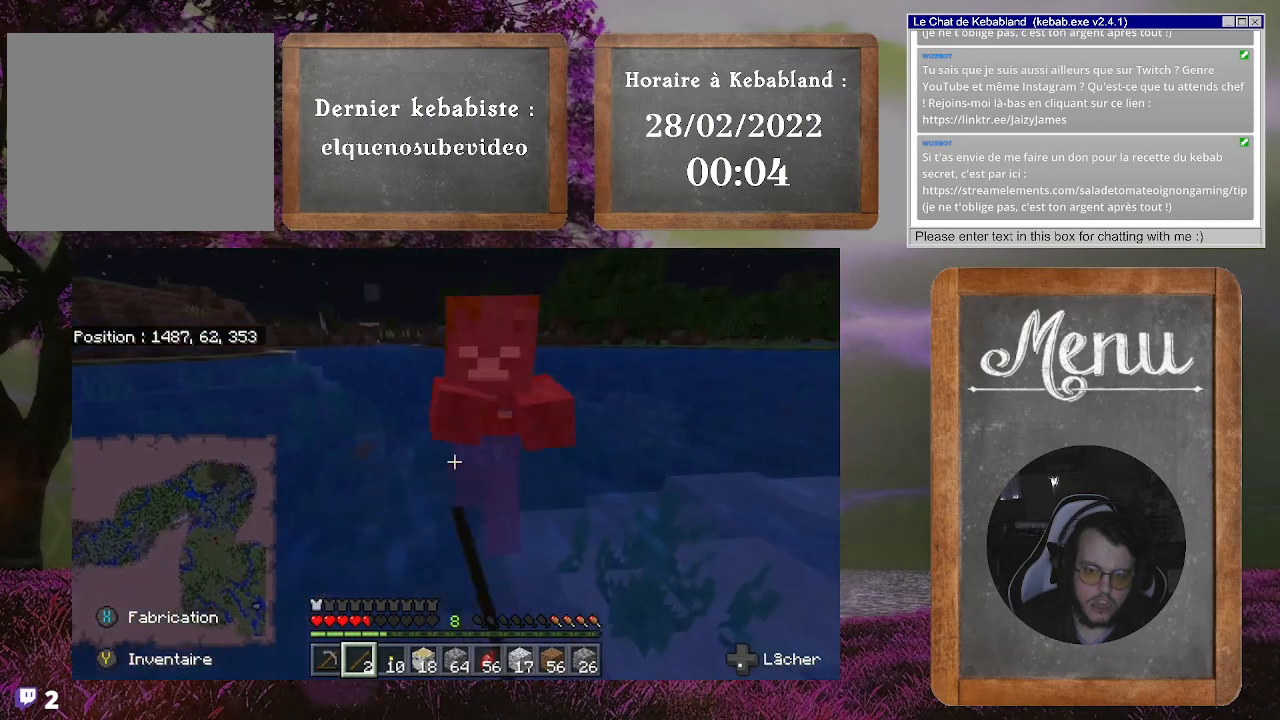
{"buttons": ["R2"], "left_stick": "up-left", "right_stick": "center", "events": [[67, "R2", "up"], [133, "R2", "down"], [167, "right_stick", "up-right"], [233, "R2", "up"], [267, "R2", "down"], [300, "left_stick", "up"], [300, "right_stick", "up"], [367, "R2", "up"], [400, "right_stick", "center"], [433, "left_stick", "up-left"], [500, "R2", "down"]]}
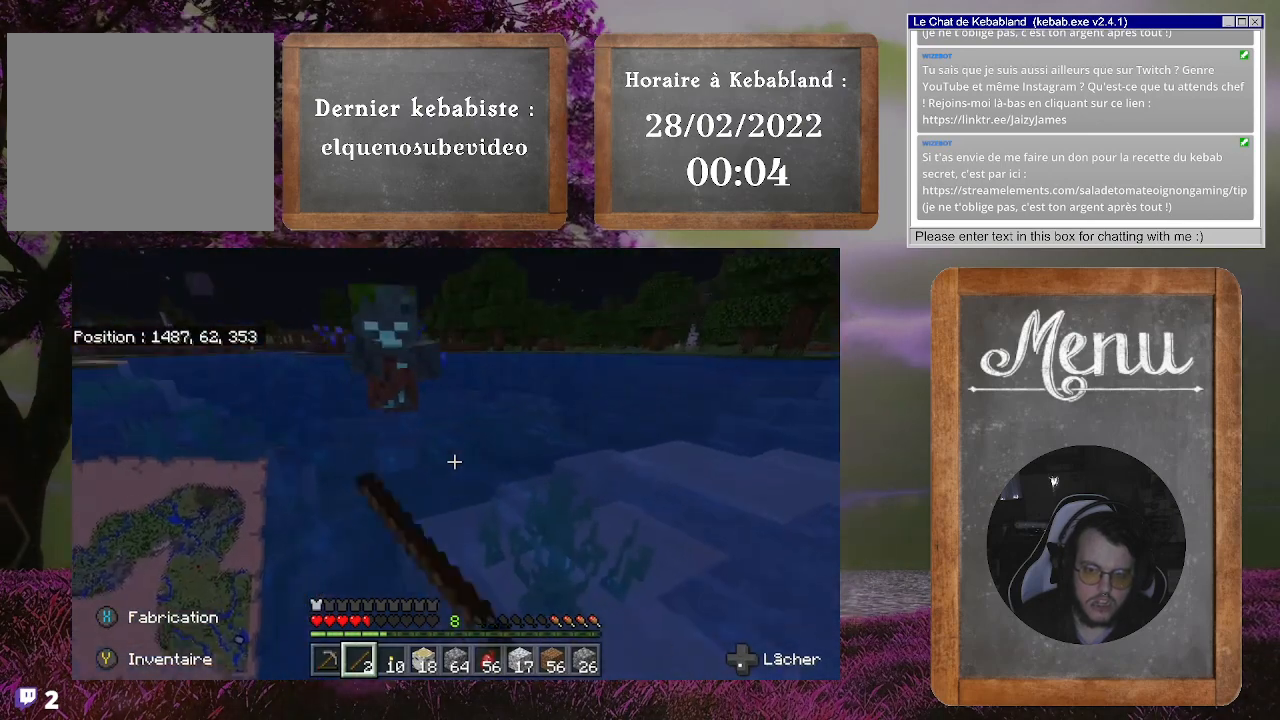
{"buttons": [], "left_stick": "up-left", "right_stick": "down-left", "events": [[33, "right_stick", "left"], [67, "left_stick", "up"], [133, "R2", "up"], [167, "right_stick", "center"], [200, "R2", "down"], [300, "R2", "up"], [367, "R2", "down"], [367, "left_stick", "up-left"], [467, "R2", "up"], [500, "right_stick", "down-left"]]}
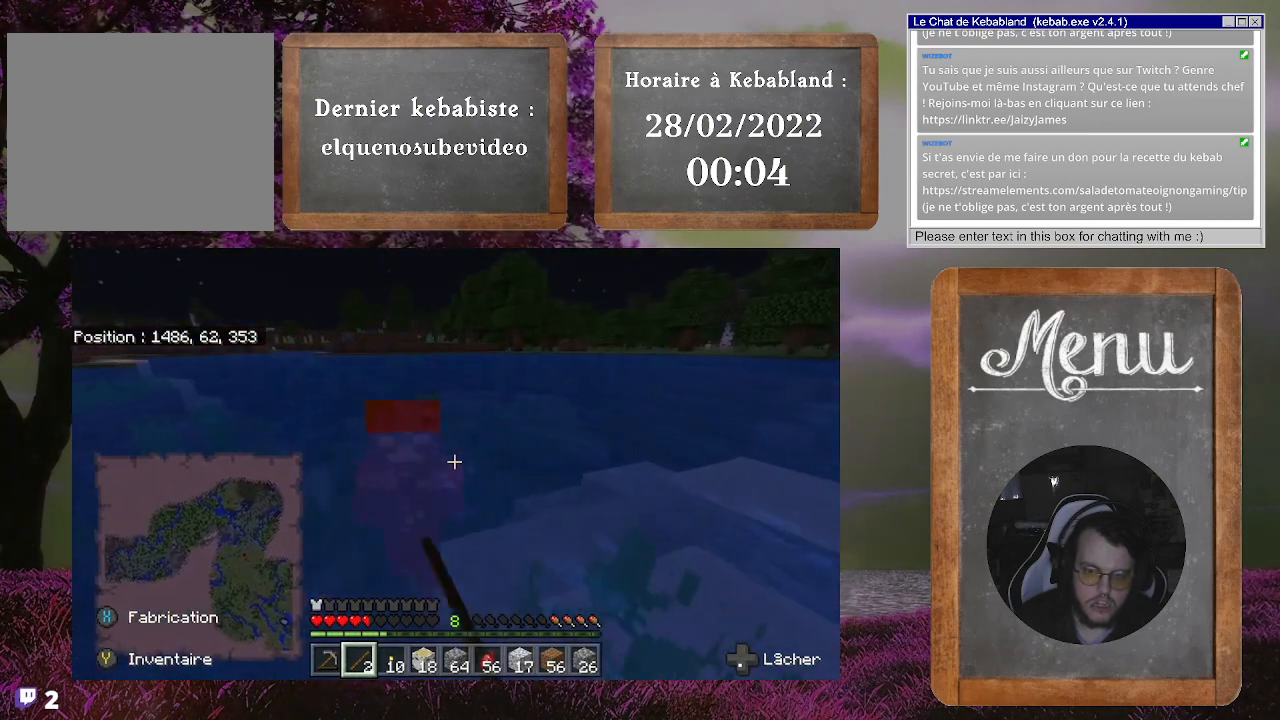
{"buttons": [], "left_stick": "up-left", "right_stick": "up"}
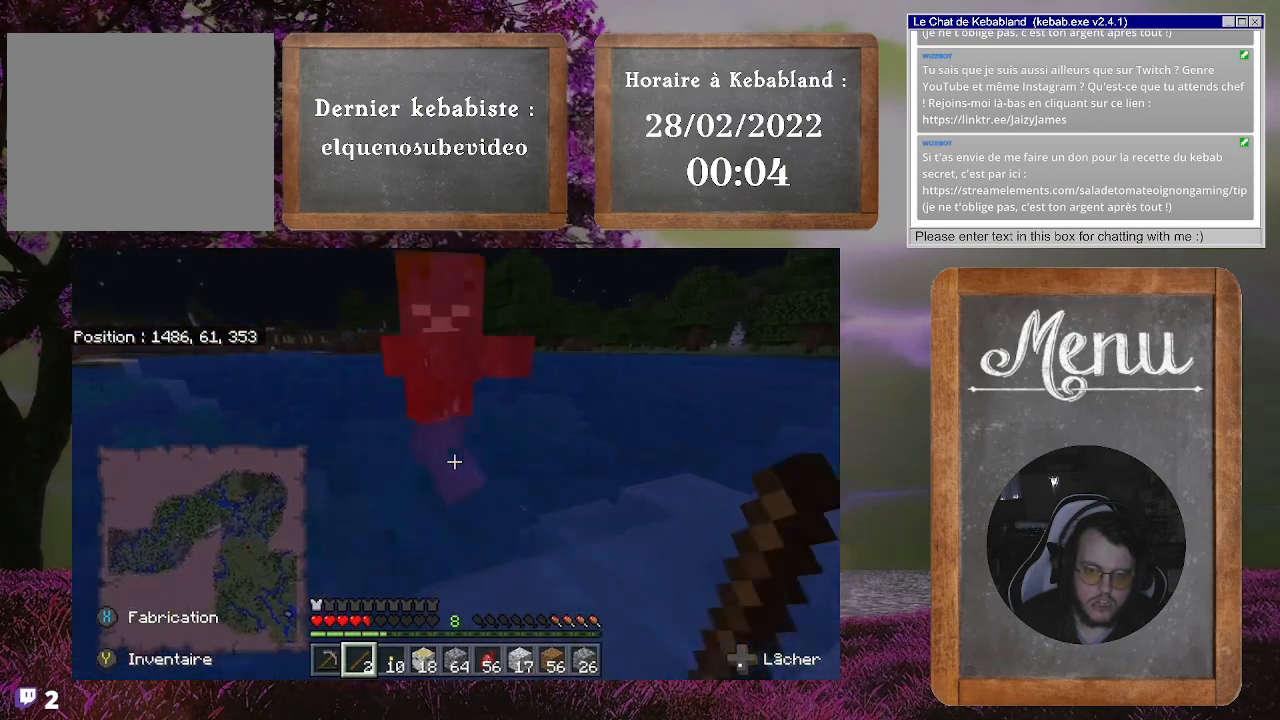
{"buttons": ["R2"], "left_stick": "up-left", "right_stick": "up-right", "events": [[33, "left_stick", "left"], [100, "right_stick", "center"], [200, "R2", "down"], [233, "left_stick", "up"], [233, "right_stick", "up-right"], [267, "R2", "up"], [333, "R2", "down"], [400, "left_stick", "up-left"]]}
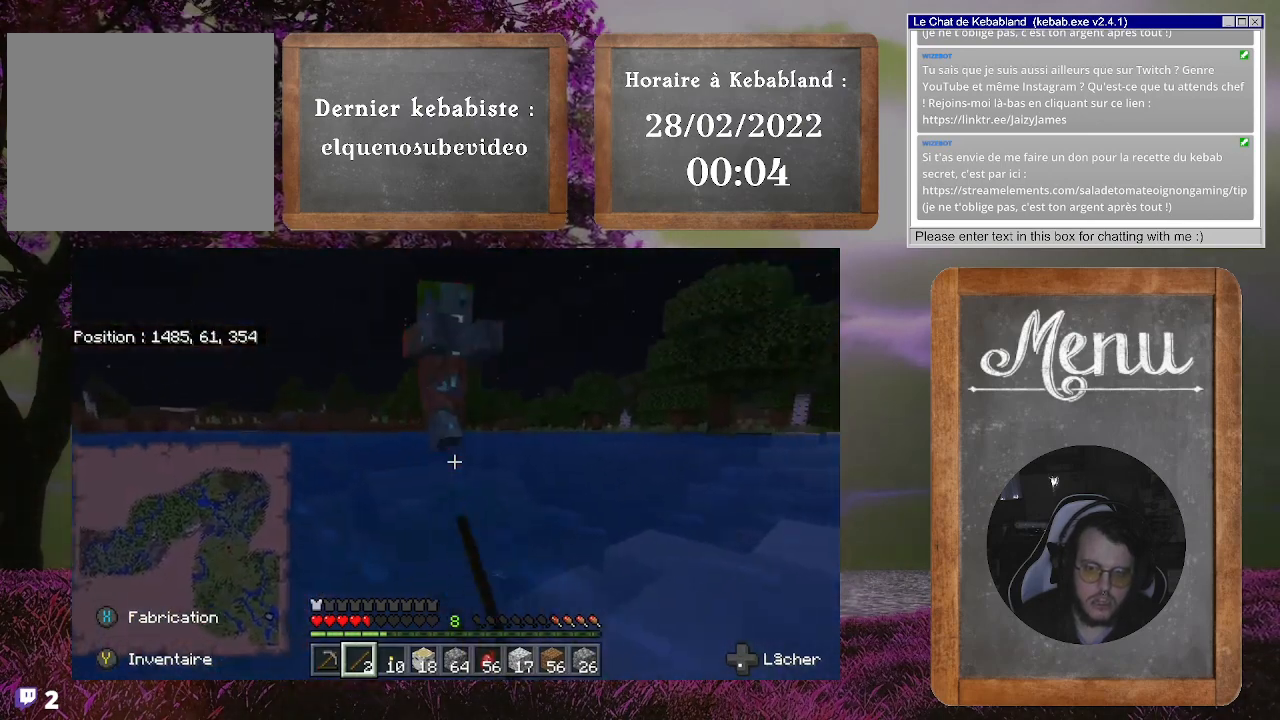
{"buttons": ["R2"], "left_stick": "up-left", "right_stick": "down-left", "events": [[67, "R2", "up"], [167, "right_stick", "center"], [233, "R2", "down"], [300, "right_stick", "down-left"], [333, "R2", "up"], [433, "R2", "down"]]}
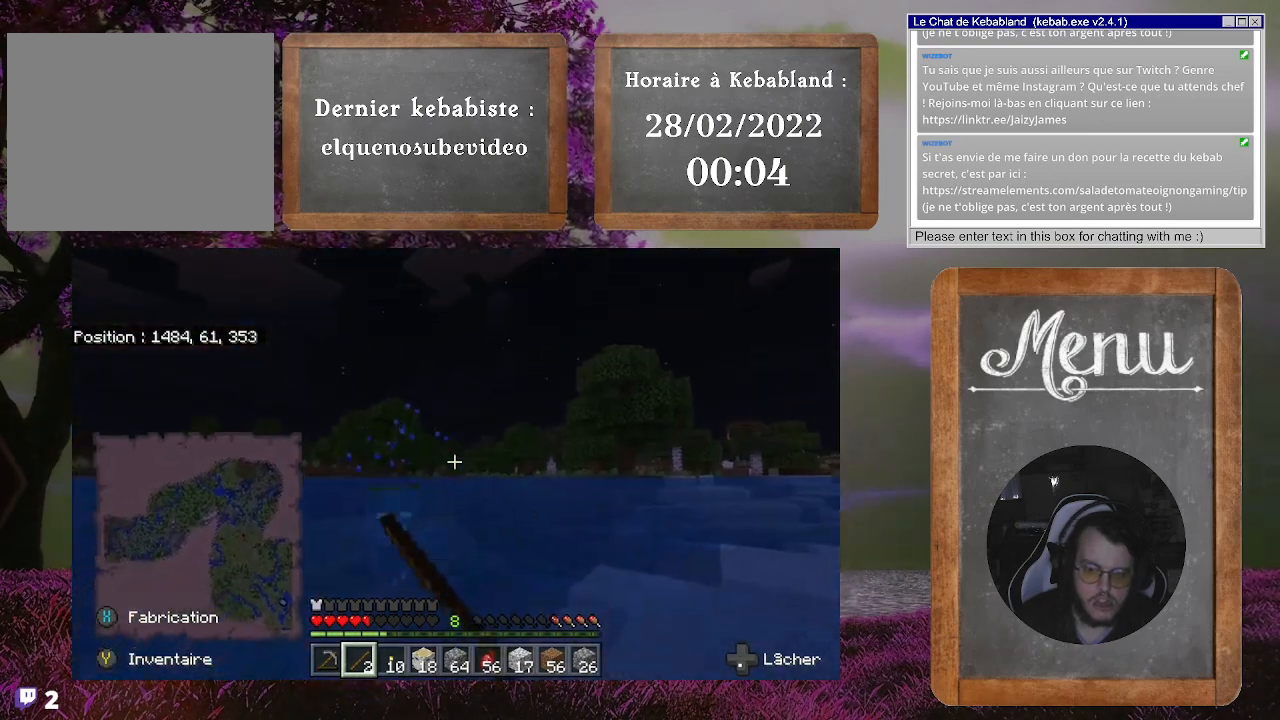
{"buttons": [], "left_stick": "up", "right_stick": "down"}
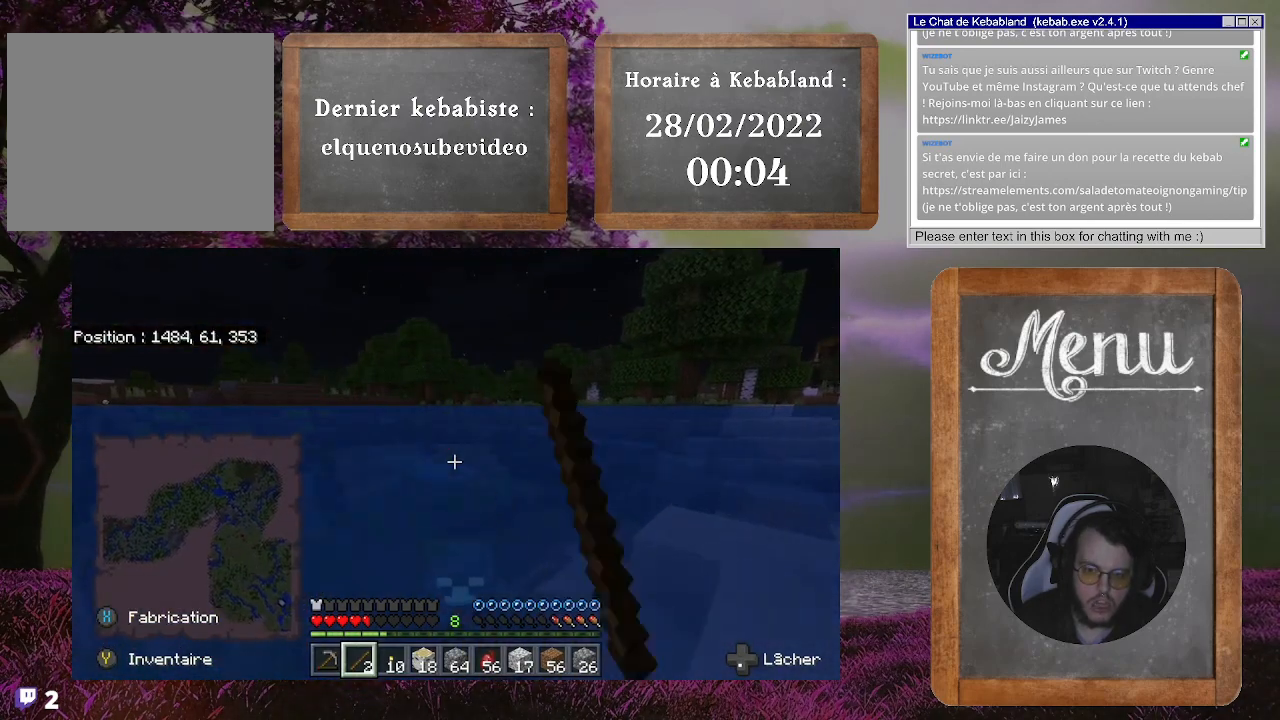
{"buttons": [], "left_stick": "down", "right_stick": "center", "events": [[33, "R2", "down"], [100, "R2", "up"], [133, "right_stick", "center"], [267, "R2", "down"], [267, "right_stick", "down"], [400, "left_stick", "down"], [467, "right_stick", "center"], [500, "R2", "up"]]}
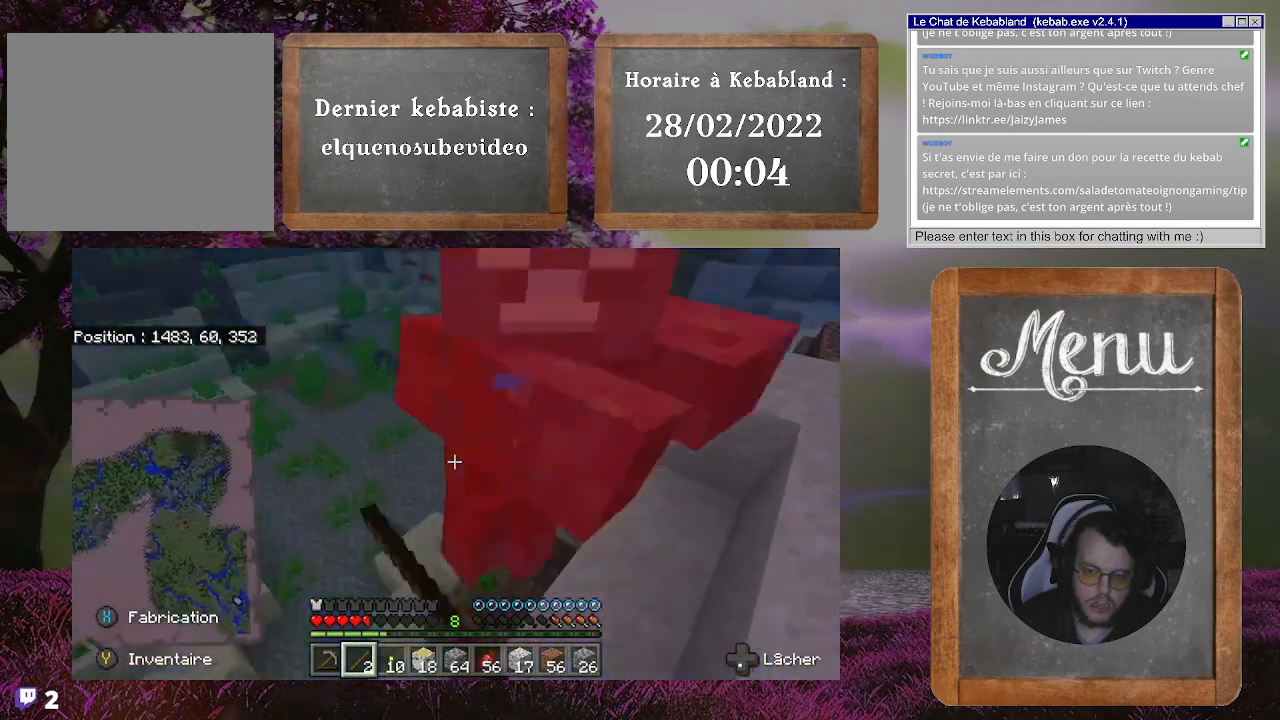
{"buttons": ["R2"], "left_stick": "up-left", "right_stick": "up", "events": [[33, "R2", "down"], [33, "right_stick", "up"], [100, "R2", "up"], [233, "left_stick", "left"], [333, "left_stick", "up-left"], [433, "R2", "down"]]}
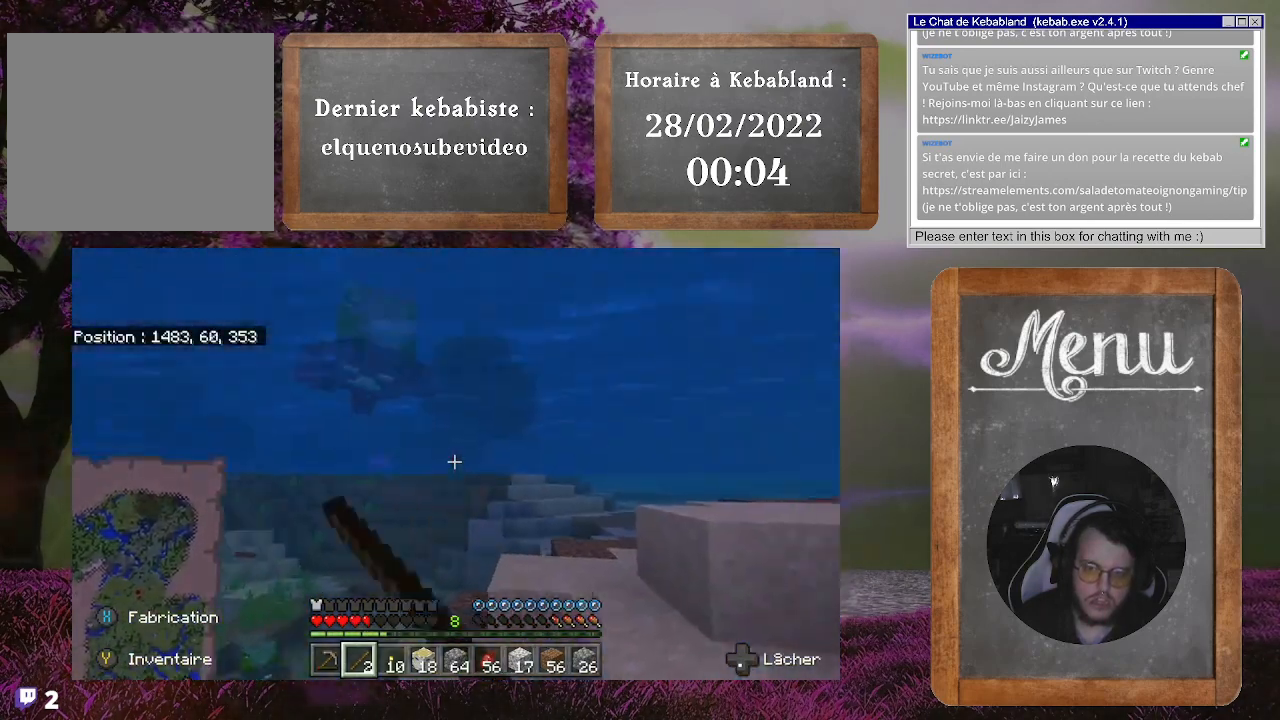
{"buttons": ["R2"], "left_stick": "up-left", "right_stick": "down", "events": [[33, "left_stick", "left"], [67, "R2", "up"], [67, "right_stick", "center"], [133, "right_stick", "down-left"], [200, "R2", "down"], [200, "left_stick", "up-left"], [300, "R2", "up"], [300, "right_stick", "center"], [367, "right_stick", "down"], [400, "R2", "down"]]}
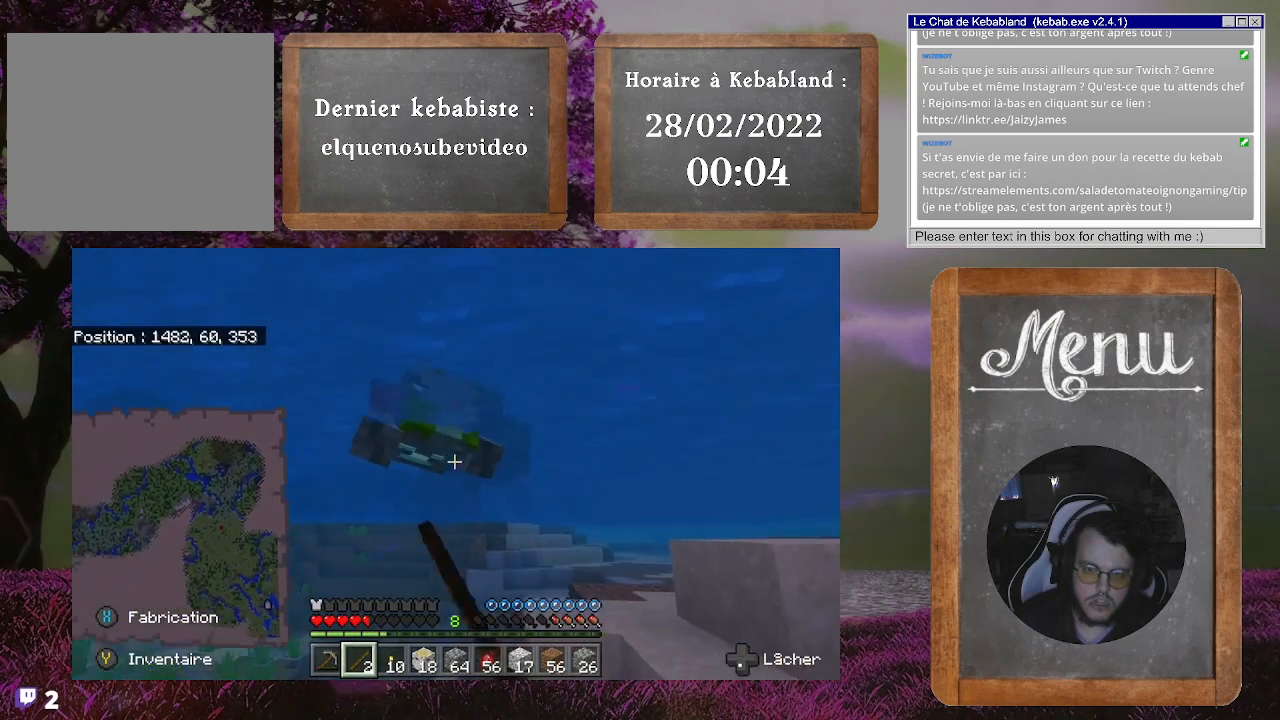
{"buttons": ["R2"], "left_stick": "center", "right_stick": "up-right", "events": [[33, "right_stick", "center"], [100, "left_stick", "up-right"], [133, "right_stick", "up-right"], [167, "left_stick", "down-right"], [200, "R2", "up"], [300, "left_stick", "down-left"], [467, "R2", "down"], [500, "left_stick", "center"]]}
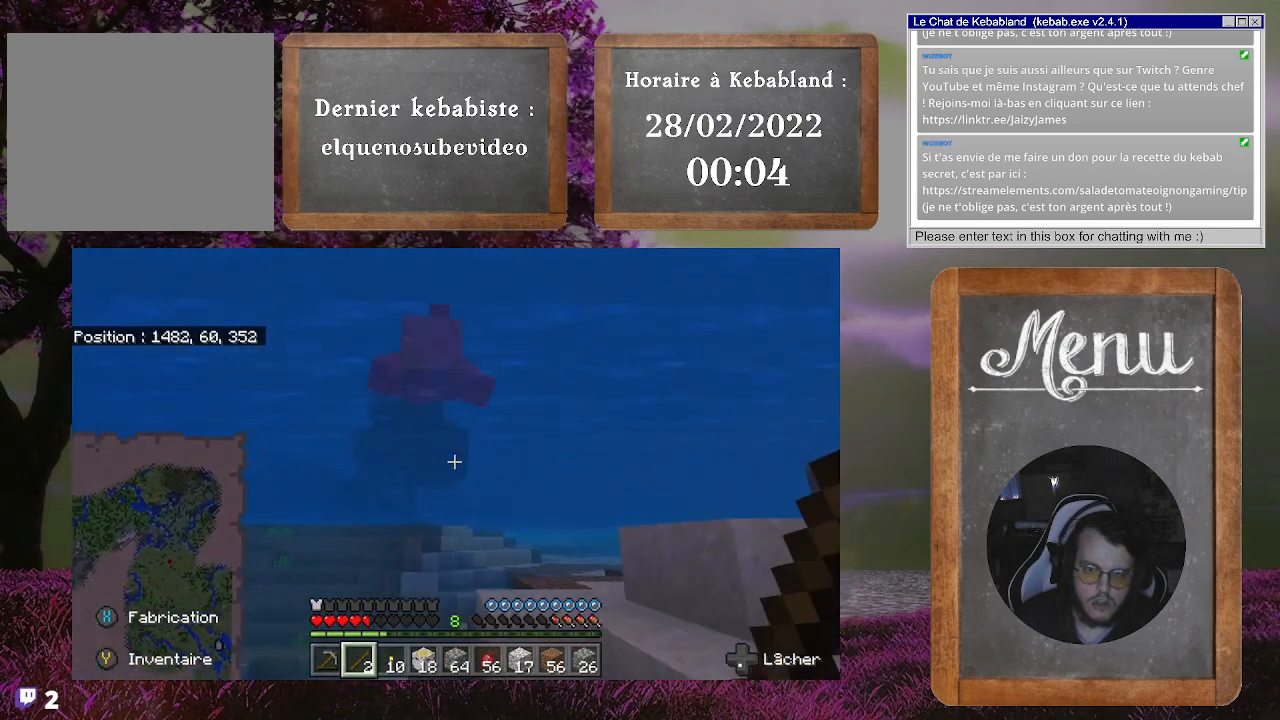
{"buttons": [], "left_stick": "left", "right_stick": "center", "events": [[33, "R2", "up"], [67, "left_stick", "up-left"], [100, "right_stick", "center"], [233, "R2", "down"], [233, "left_stick", "up"], [300, "right_stick", "up"], [333, "R2", "up"], [367, "left_stick", "center"], [400, "right_stick", "center"], [433, "R2", "down"], [433, "left_stick", "left"], [467, "R2", "up"]]}
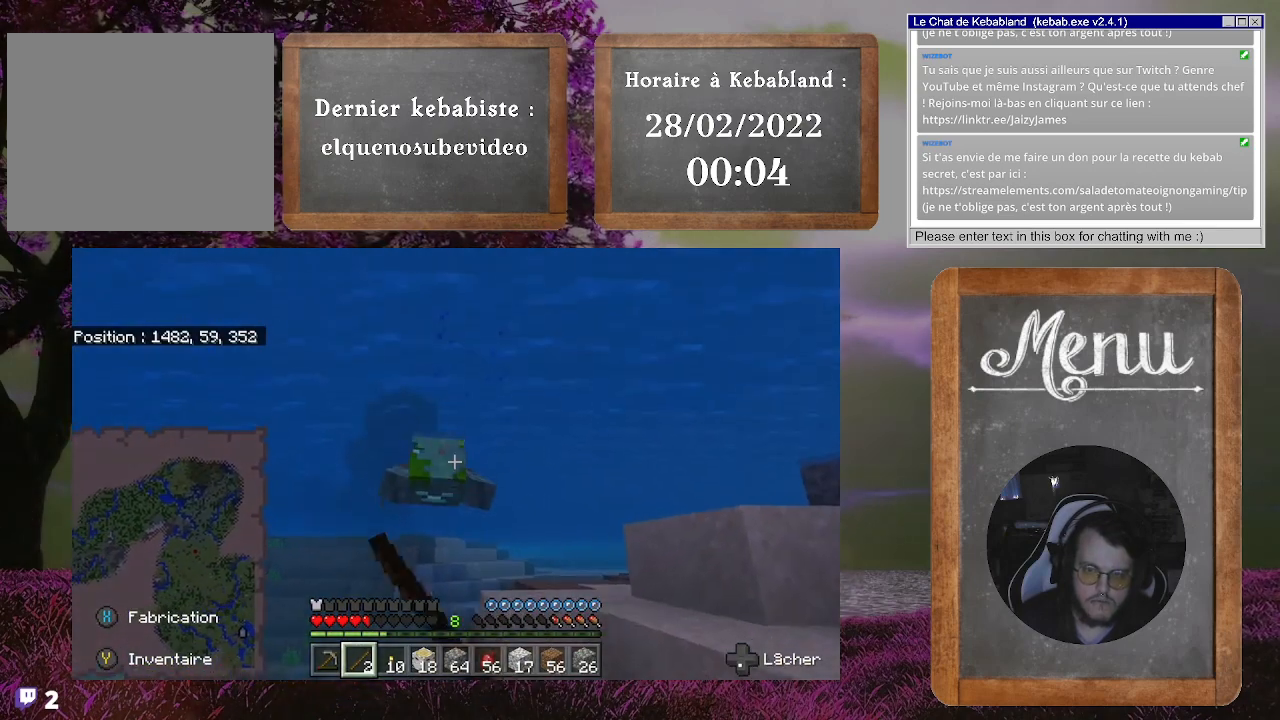
{"buttons": ["R2"], "left_stick": "up", "right_stick": "center", "events": [[33, "R2", "down"], [67, "left_stick", "up-left"], [100, "right_stick", "down"], [133, "R2", "up"], [200, "R2", "down"], [200, "left_stick", "up"], [233, "right_stick", "center"], [300, "left_stick", "center"], [433, "R2", "up"], [500, "R2", "down"], [500, "left_stick", "up"]]}